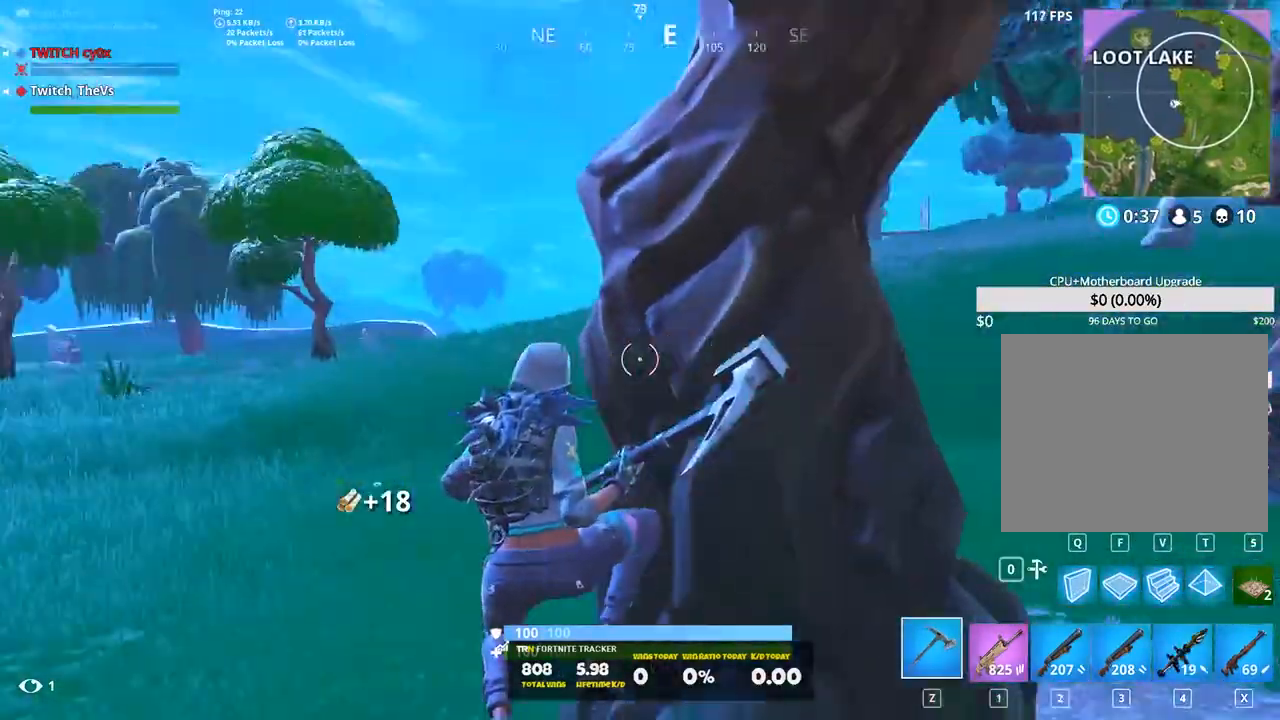
Gameplay with keyboard; each line is a JSON object with the keys held at the frame after it. "events" lists presses ("down") and releases ("up") of "1", "2", "3", "4", "5", "a", "alt", "c", "caps_lock", "ctrl", "d", "e", "f", "g", "q", "r", "s", "shift", "space", "t", "tab", "v", "w", "x" and "z" between this image and that frame as [ms after this image, input, new state], when the widget could be followed in between. No other keys are recorded. Mouse input is not recorded.
{"keys": ["s"], "events": [[300, "s", "down"], [440, "a", "up"]]}
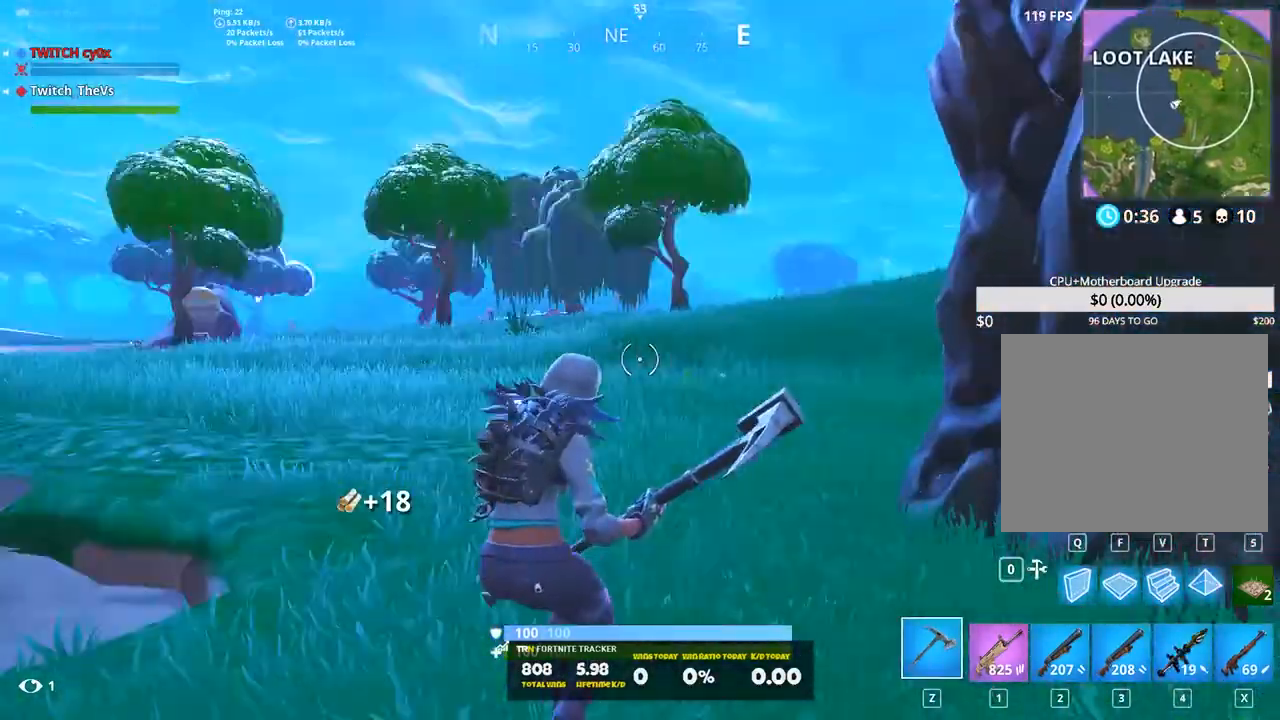
{"keys": ["s", "x"], "events": [[20, "d", "down"], [160, "space", "down"], [220, "s", "up"], [360, "d", "up"], [360, "s", "down"], [360, "space", "up"], [480, "x", "down"]]}
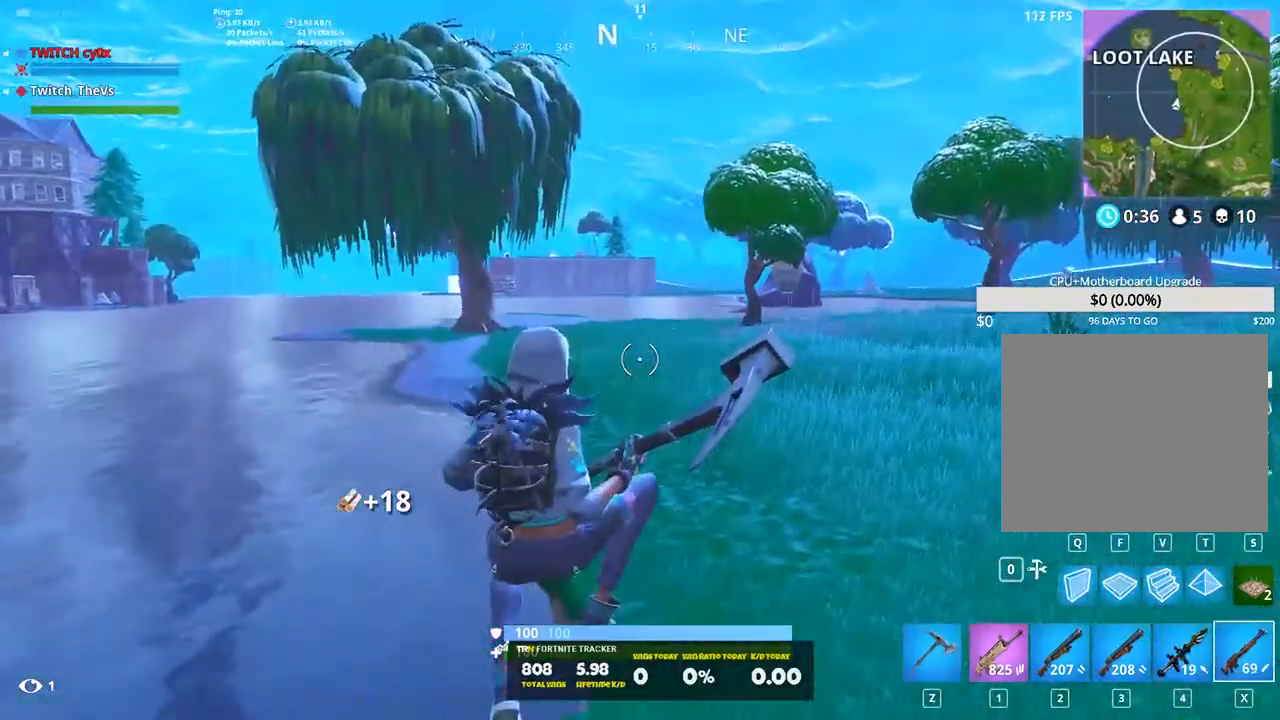
{"keys": ["a", "w"], "events": [[100, "a", "down"], [100, "x", "up"], [140, "s", "up"], [340, "w", "down"]]}
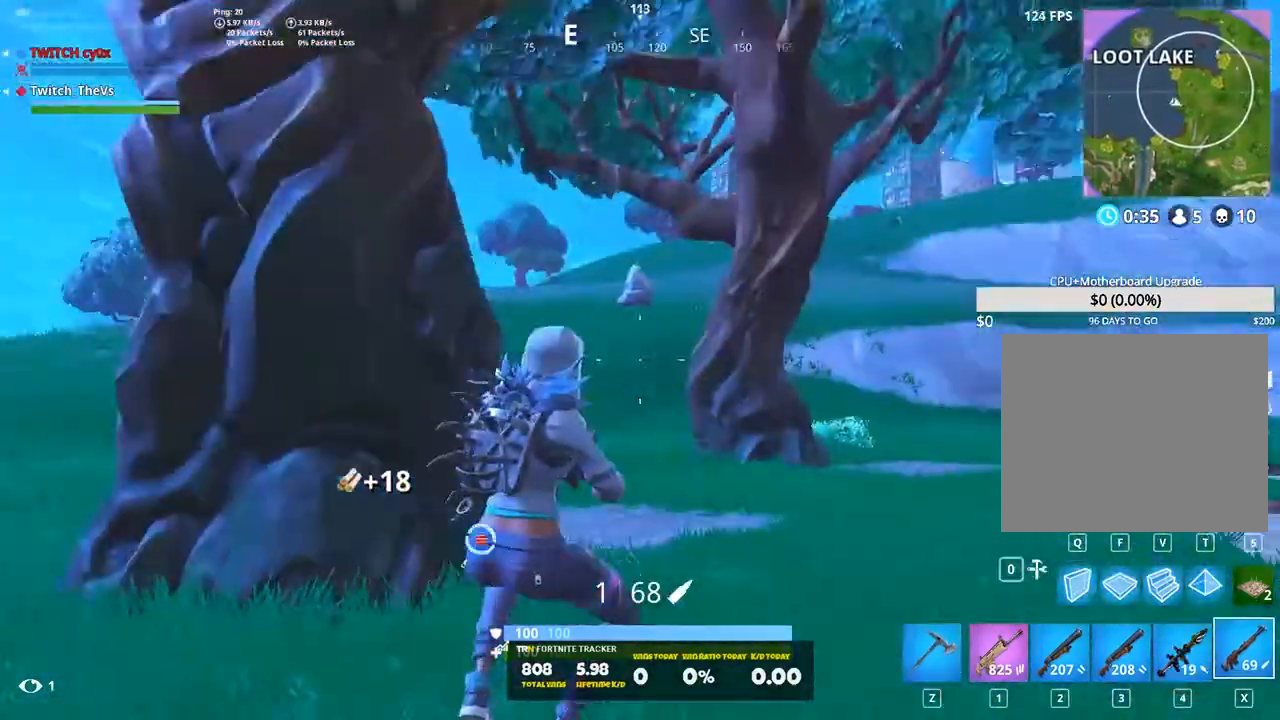
{"keys": ["a"], "events": [[40, "d", "down"], [120, "a", "up"], [300, "space", "down"], [340, "a", "down"], [380, "d", "up"], [380, "space", "up"], [380, "w", "up"]]}
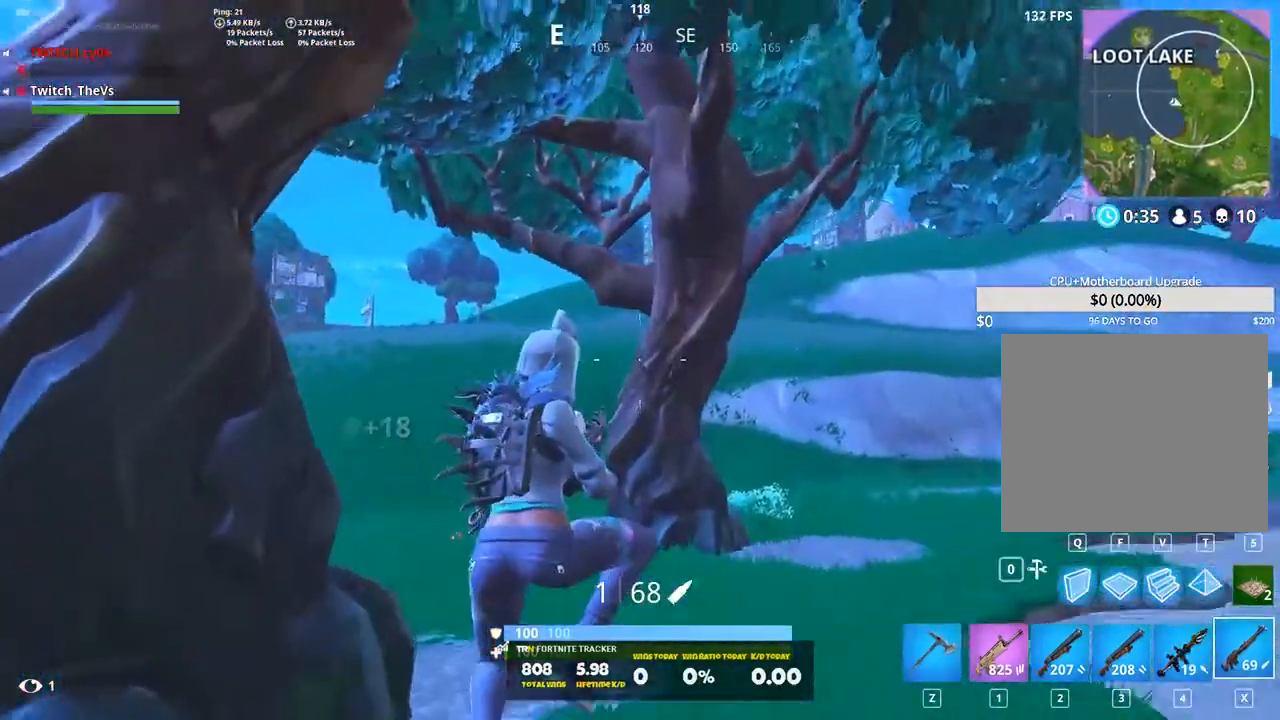
{"keys": ["a", "s"], "events": [[100, "s", "down"]]}
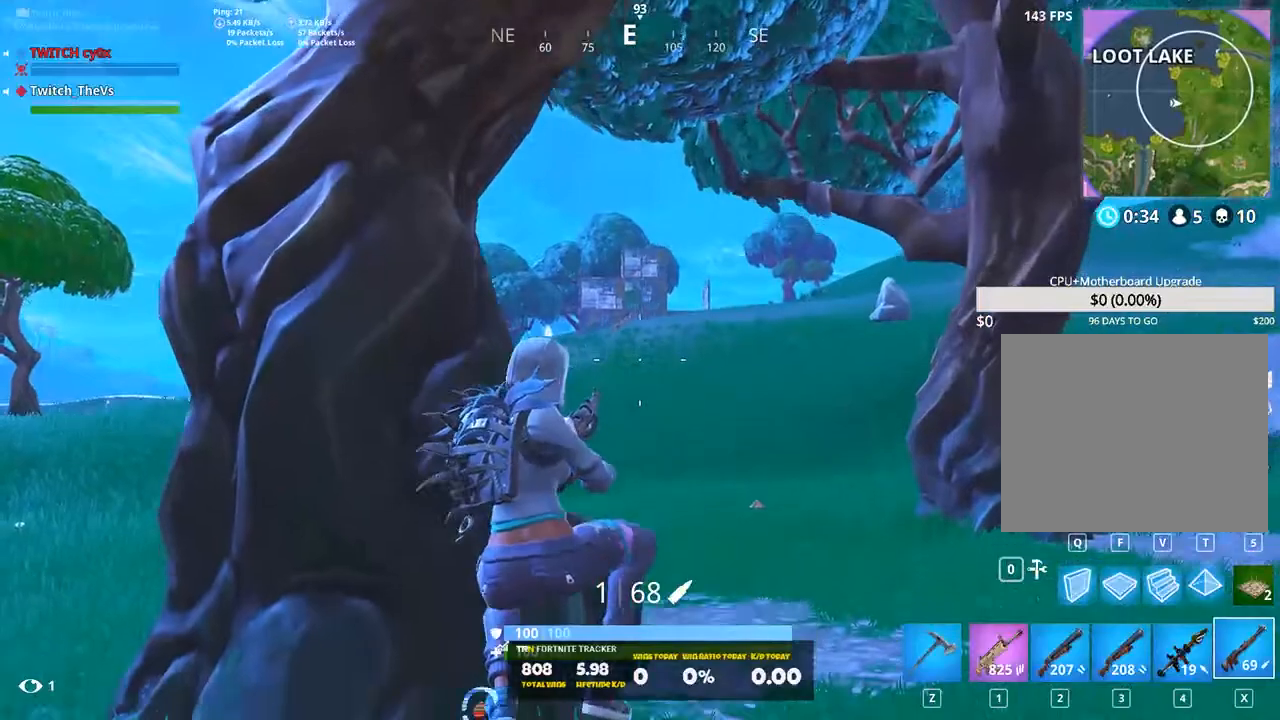
{"keys": ["a", "w"], "events": [[200, "s", "up"], [320, "w", "down"], [380, "space", "down"], [460, "space", "up"]]}
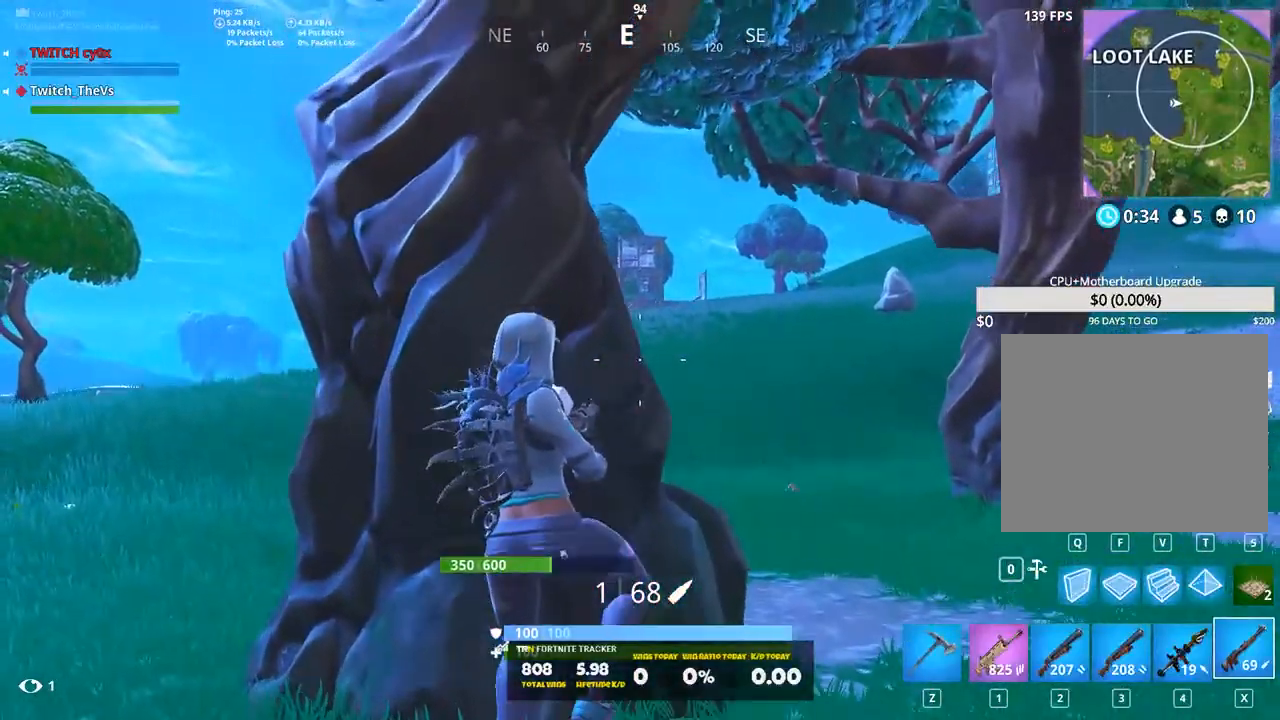
{"keys": ["a"], "events": [[40, "a", "up"], [160, "d", "down"], [440, "a", "down"], [440, "d", "up"], [440, "w", "up"]]}
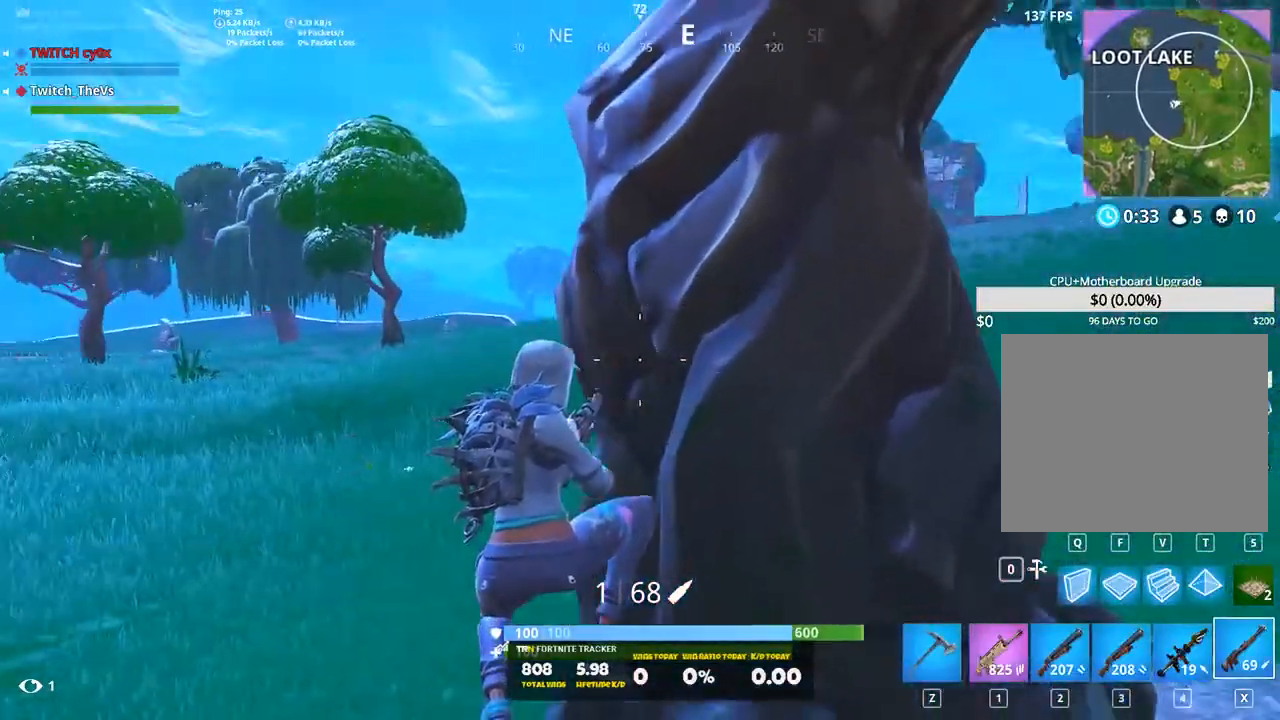
{"keys": ["d", "w"], "events": [[140, "a", "up"], [140, "d", "down"], [280, "w", "down"]]}
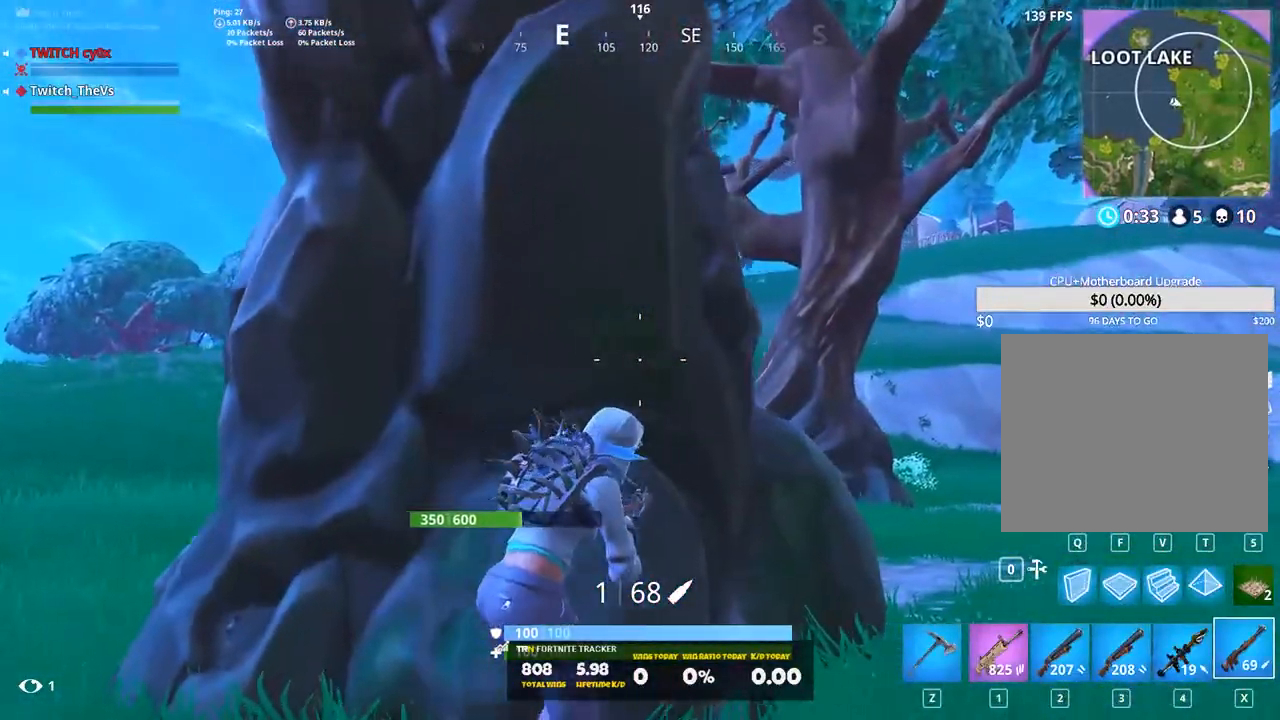
{"keys": ["d"], "events": [[200, "a", "down"], [200, "w", "up"], [240, "d", "up"], [380, "a", "up"], [380, "d", "down"]]}
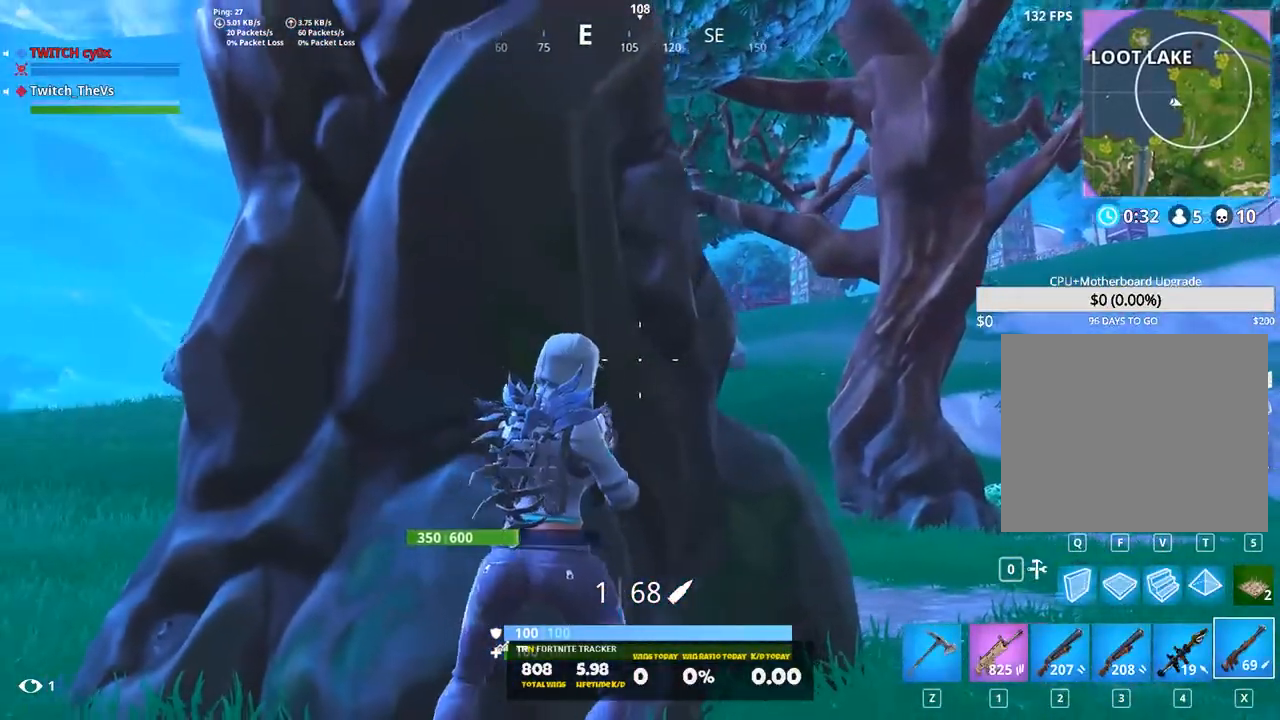
{"keys": ["d", "w"], "events": [[80, "s", "down"], [320, "s", "up"], [480, "w", "down"]]}
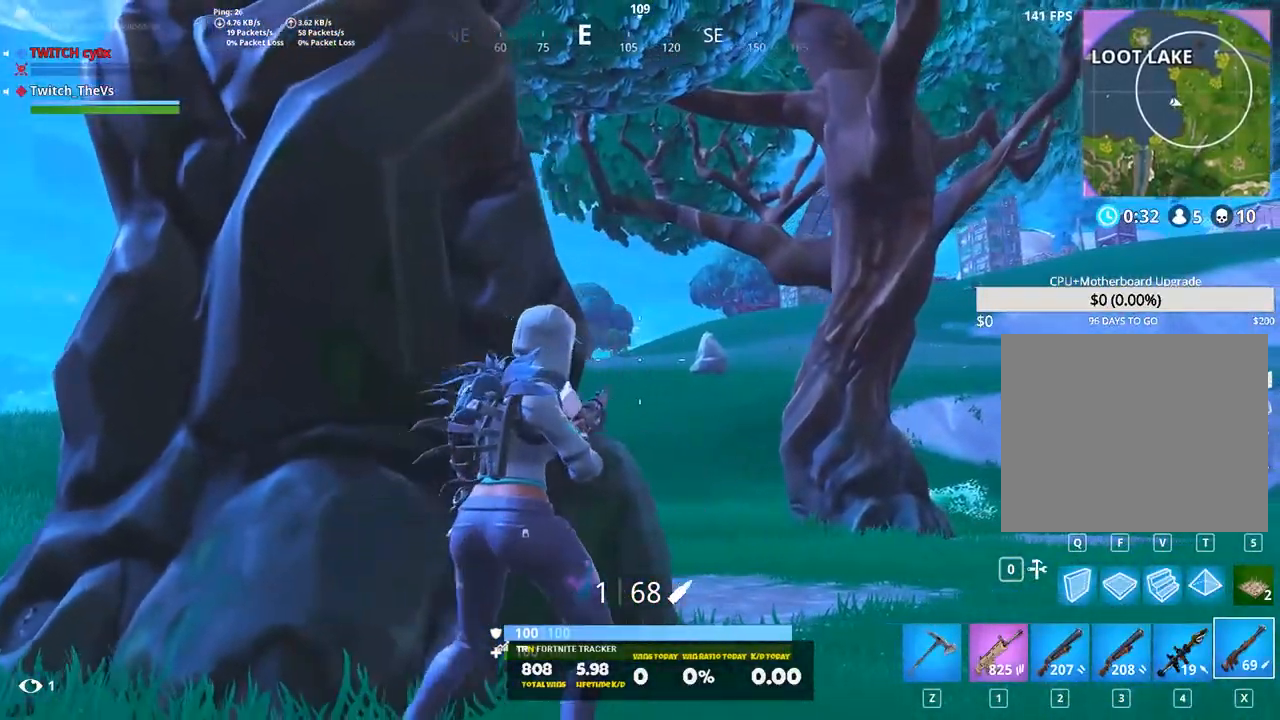
{"keys": ["d", "s"], "events": [[80, "a", "down"], [80, "d", "up"], [180, "w", "up"], [220, "d", "down"], [280, "a", "up"], [460, "s", "down"]]}
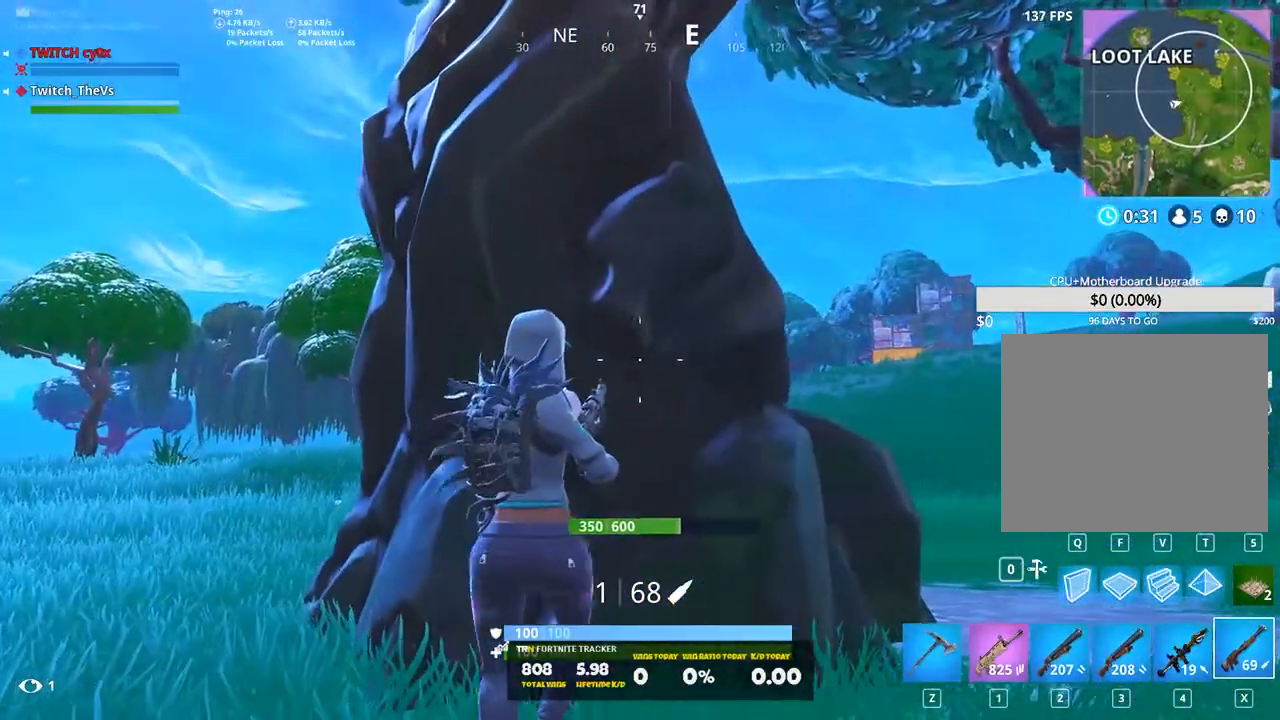
{"keys": ["d", "w"], "events": [[100, "a", "down"], [160, "d", "up"], [160, "s", "up"], [280, "w", "down"], [380, "a", "up"], [380, "d", "down"]]}
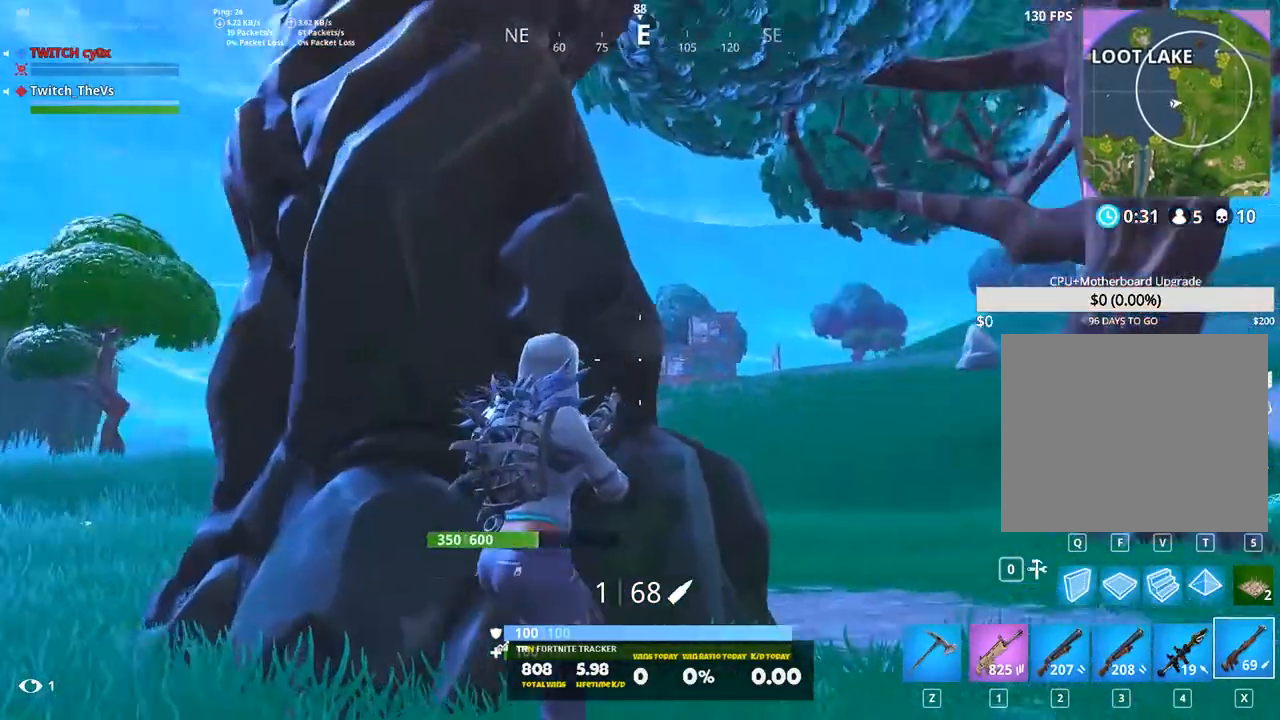
{"keys": [], "events": [[80, "a", "down"], [80, "d", "up"], [120, "w", "up"], [340, "w", "down"], [440, "a", "up"], [480, "w", "up"]]}
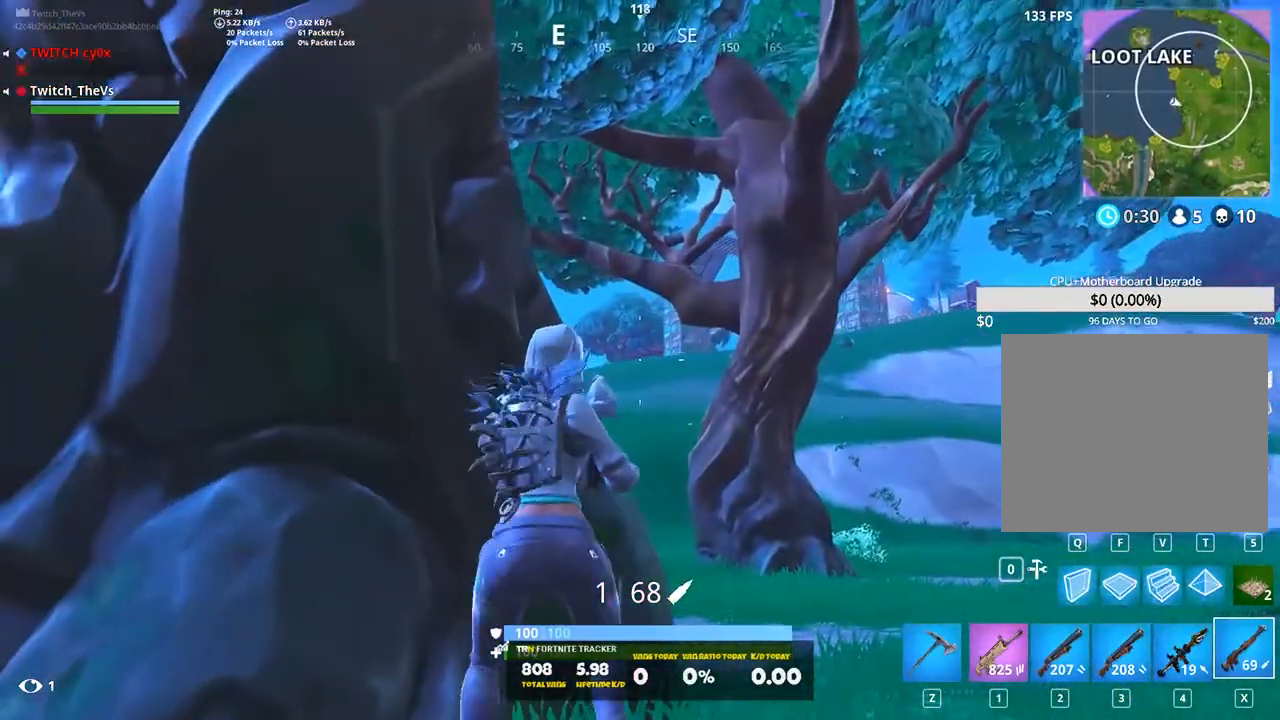
{"keys": ["s"], "events": [[100, "ctrl", "down"], [280, "ctrl", "up"], [320, "s", "down"]]}
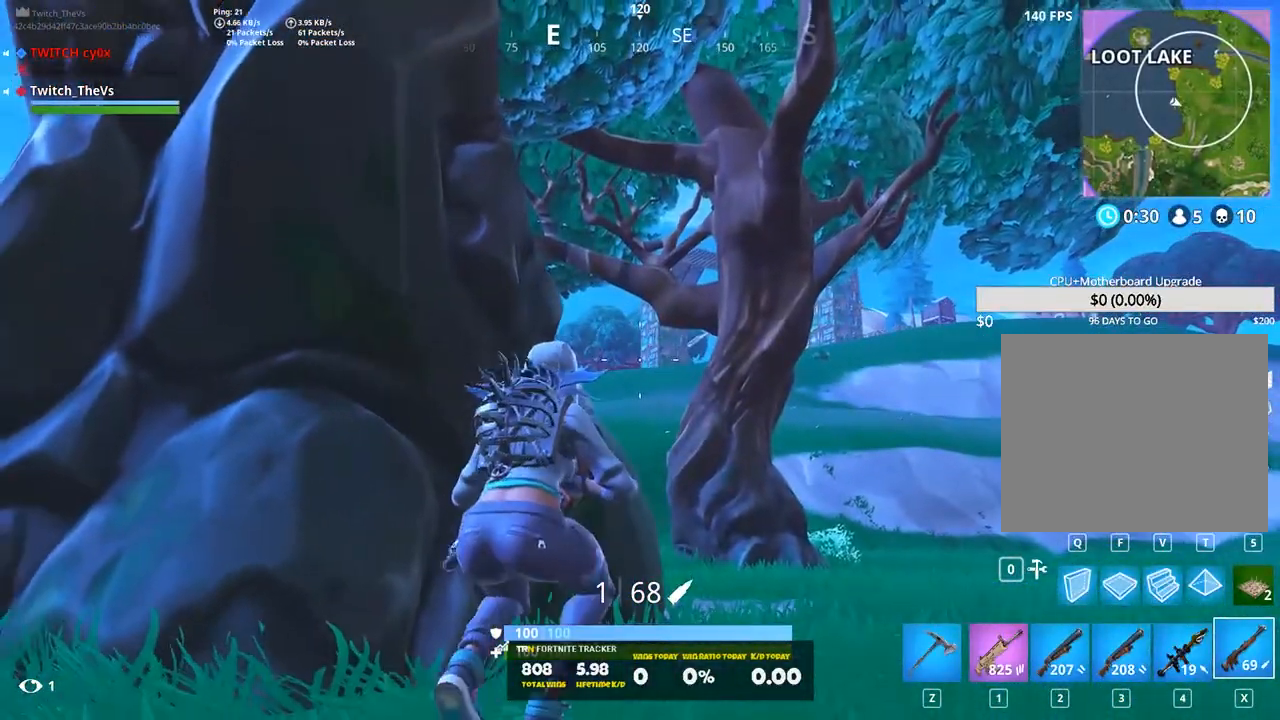
{"keys": ["d"], "events": [[160, "d", "down"], [240, "s", "up"]]}
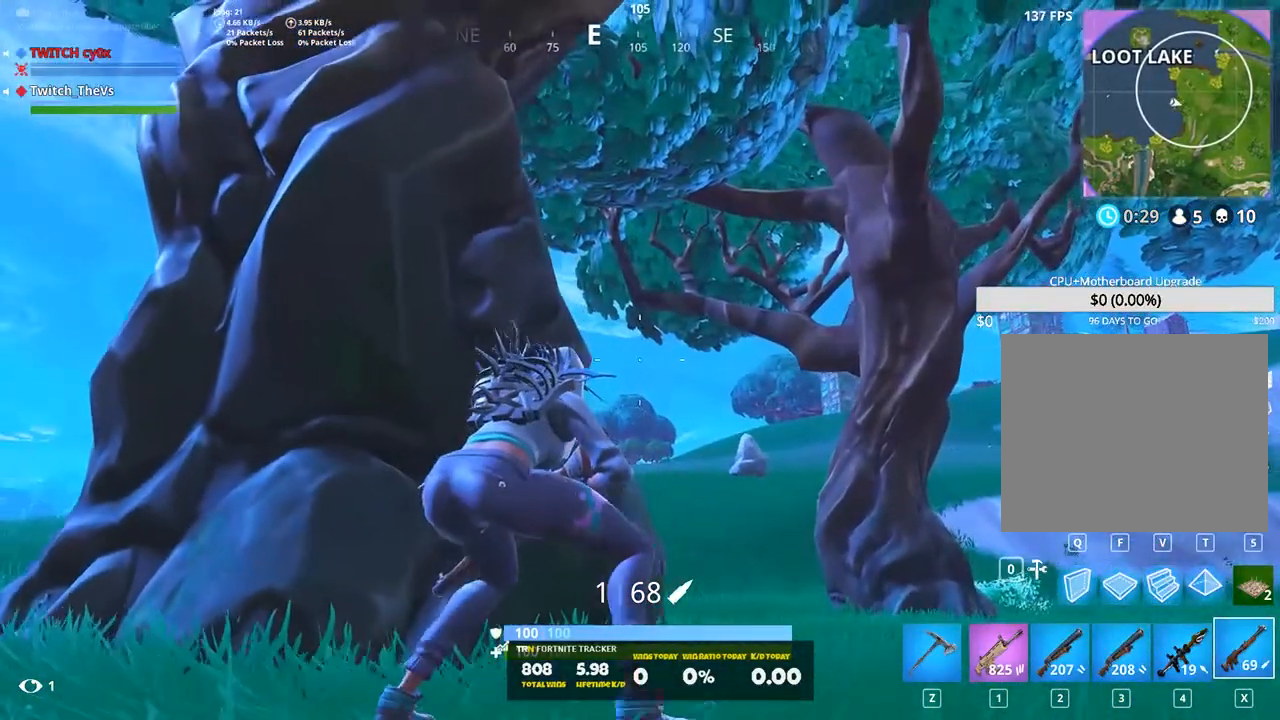
{"keys": ["d"], "events": [[20, "w", "down"], [80, "d", "up"], [120, "a", "down"], [120, "w", "up"], [400, "a", "up"], [480, "d", "down"]]}
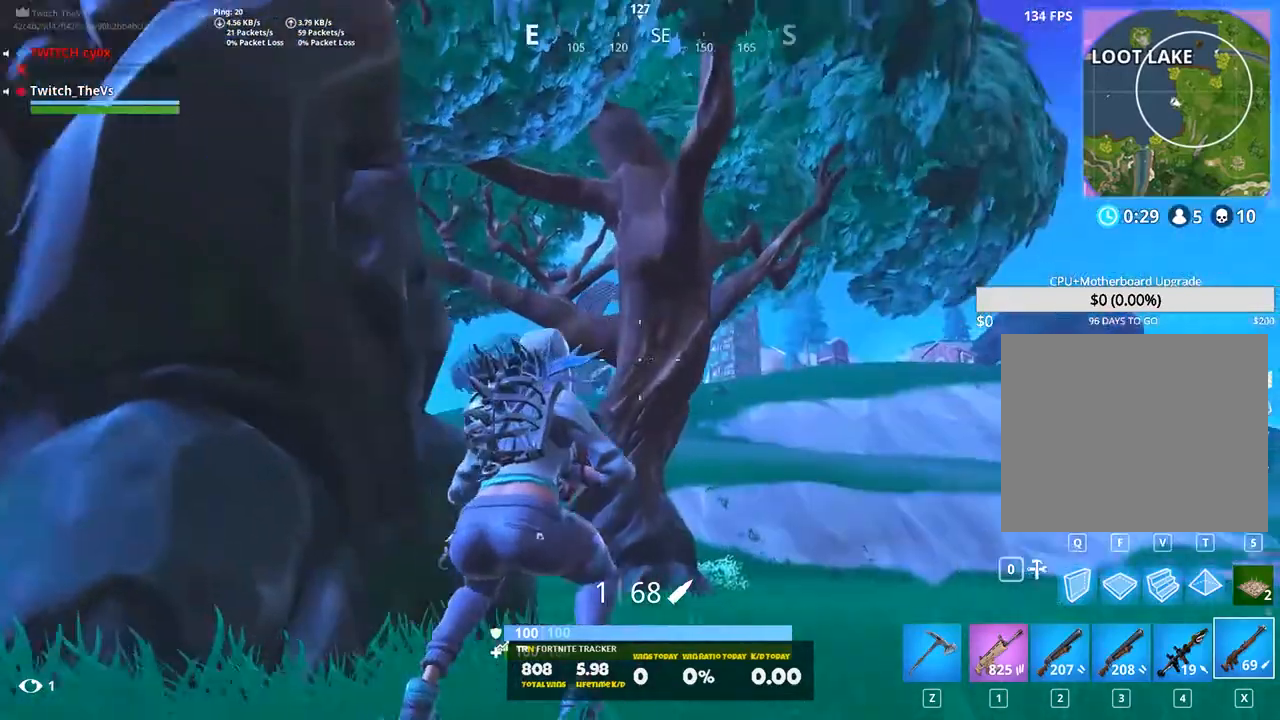
{"keys": ["s"], "events": [[100, "a", "down"], [100, "d", "up"], [220, "s", "down"], [400, "a", "up"]]}
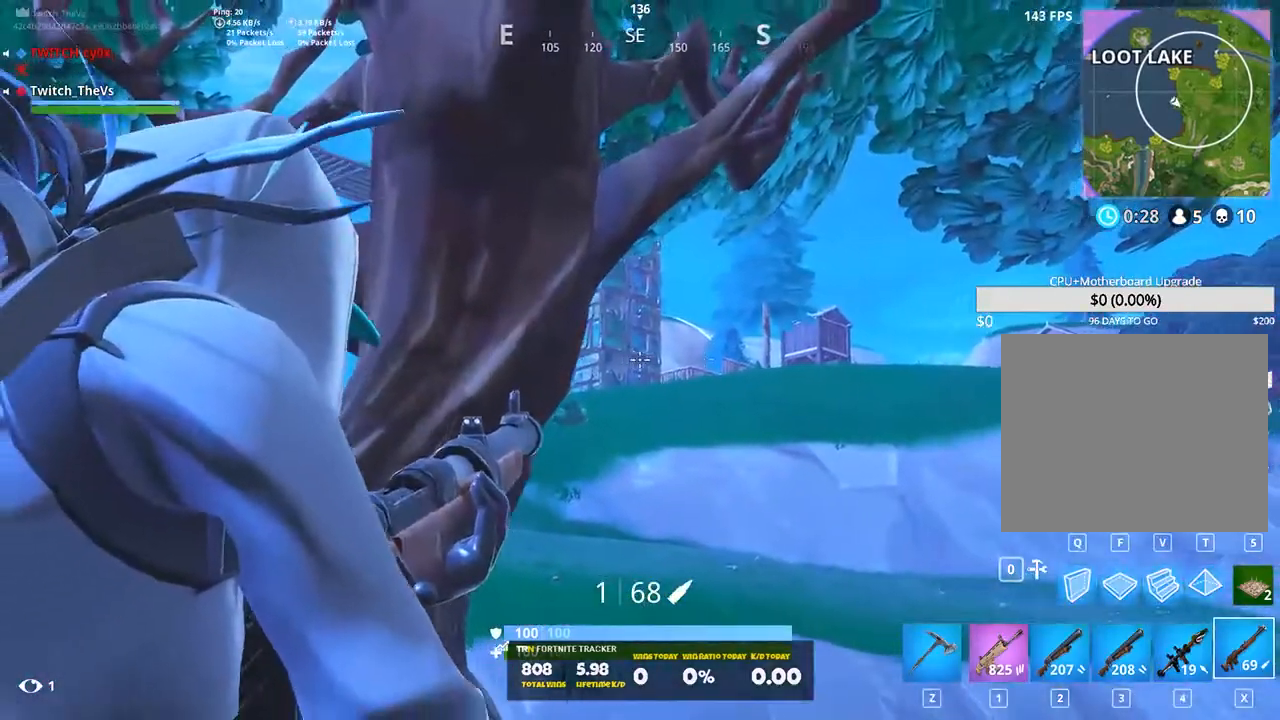
{"keys": ["d"], "events": [[40, "a", "down"], [100, "s", "up"], [200, "a", "up"], [280, "d", "down"]]}
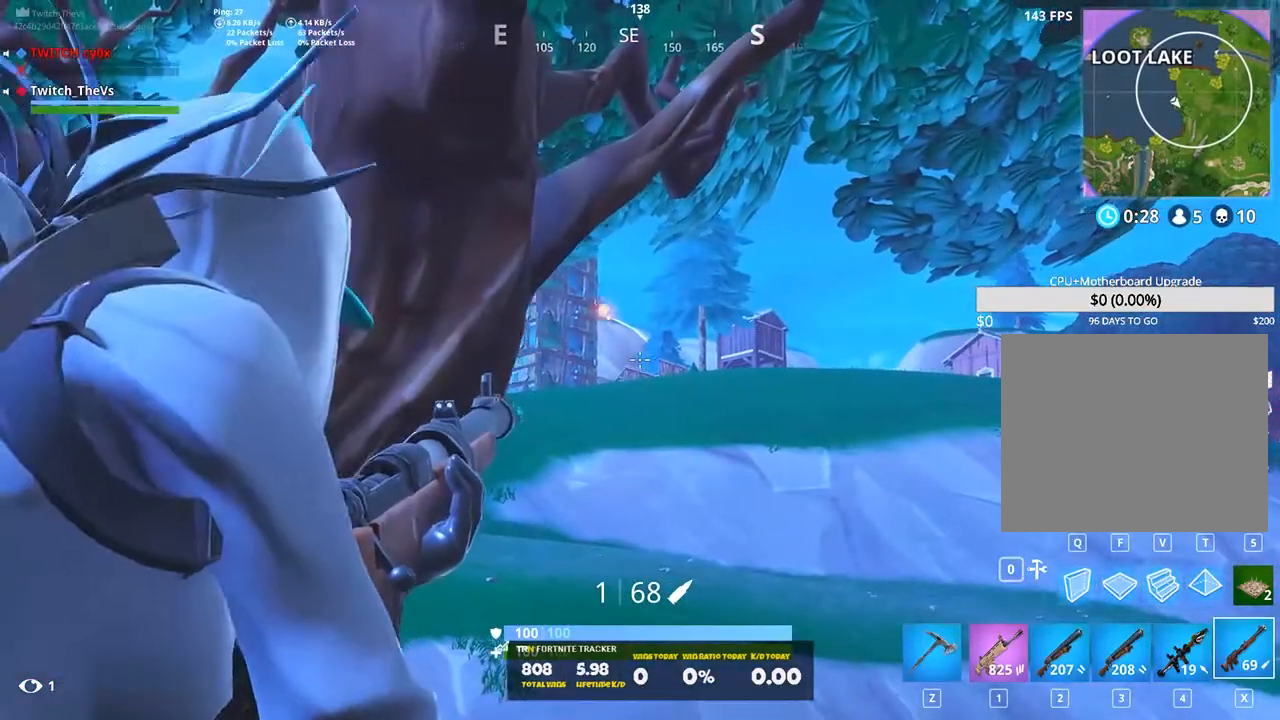
{"keys": [], "events": [[120, "d", "up"], [160, "a", "down"], [340, "a", "up"]]}
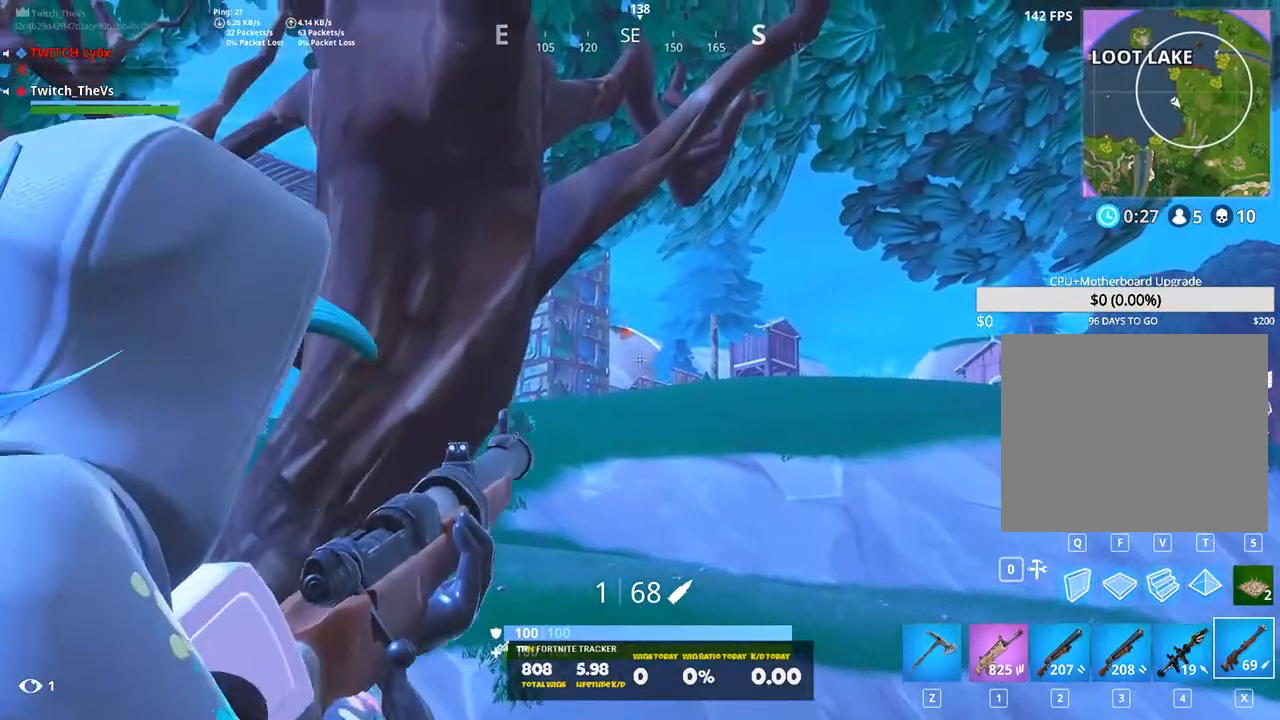
{"keys": ["d"], "events": [[280, "d", "down"]]}
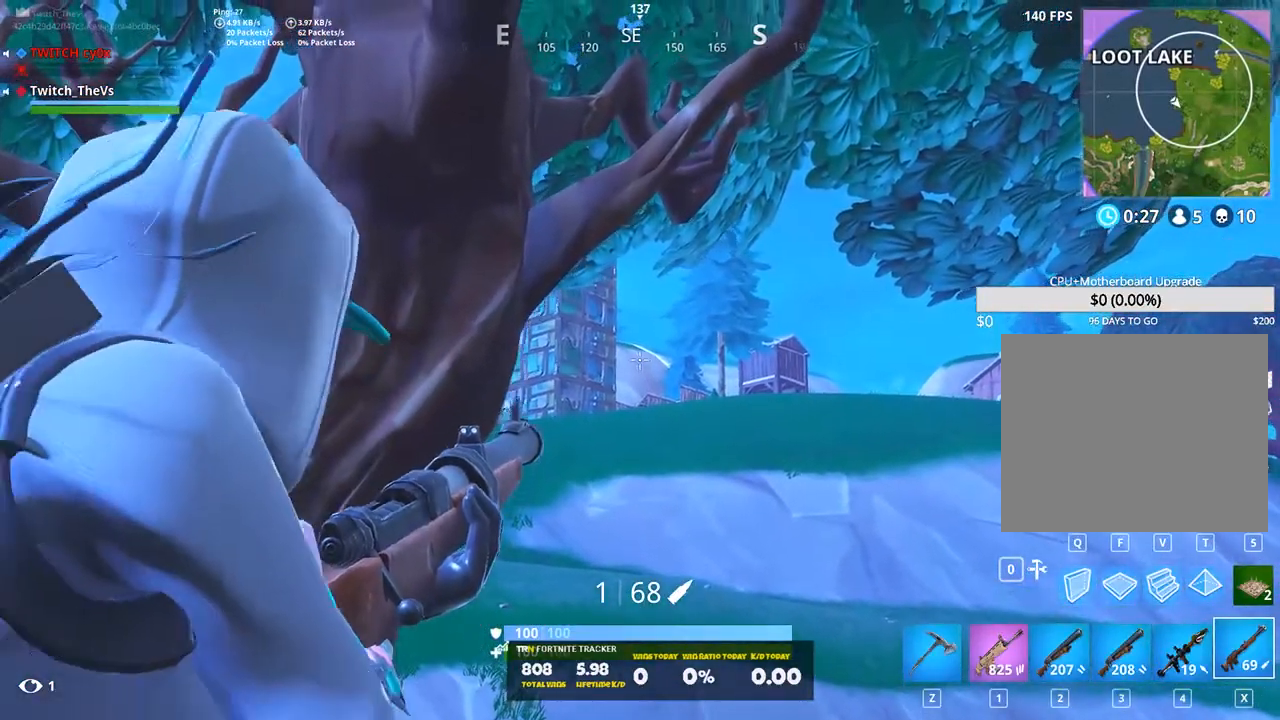
{"keys": [], "events": [[40, "d", "up"], [240, "a", "down"], [460, "a", "up"]]}
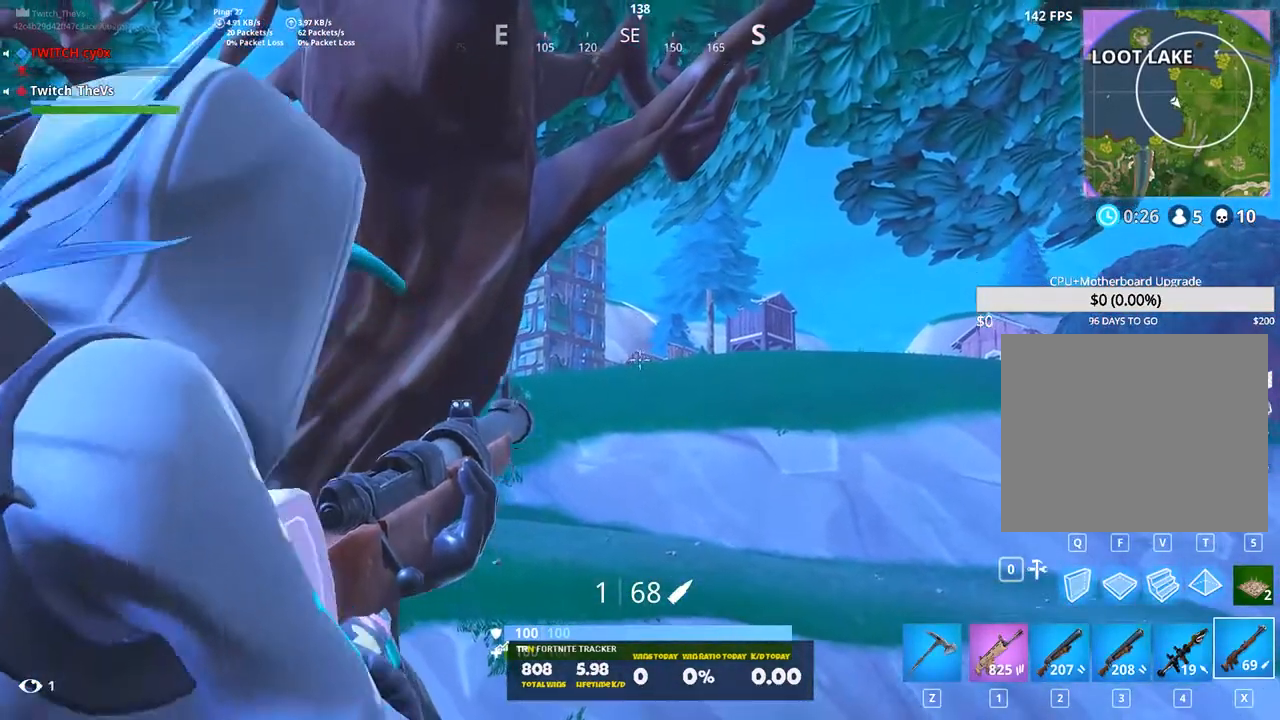
{"keys": [], "events": []}
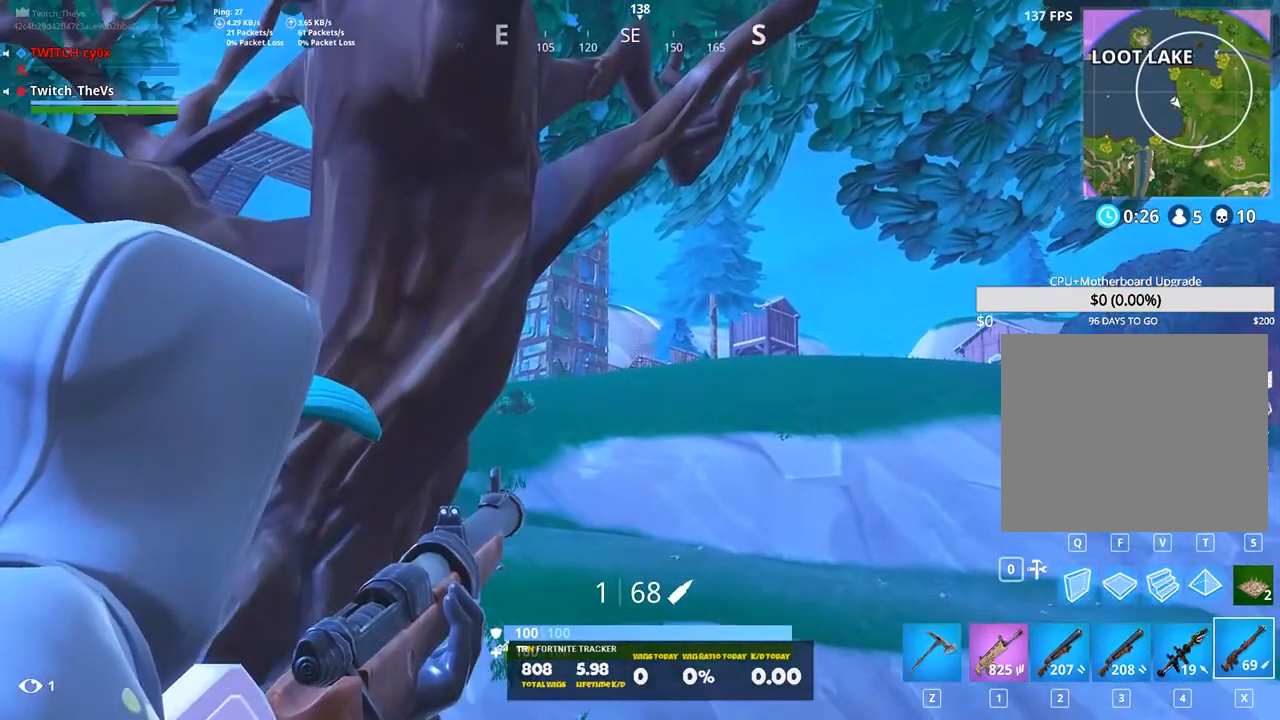
{"keys": [], "events": []}
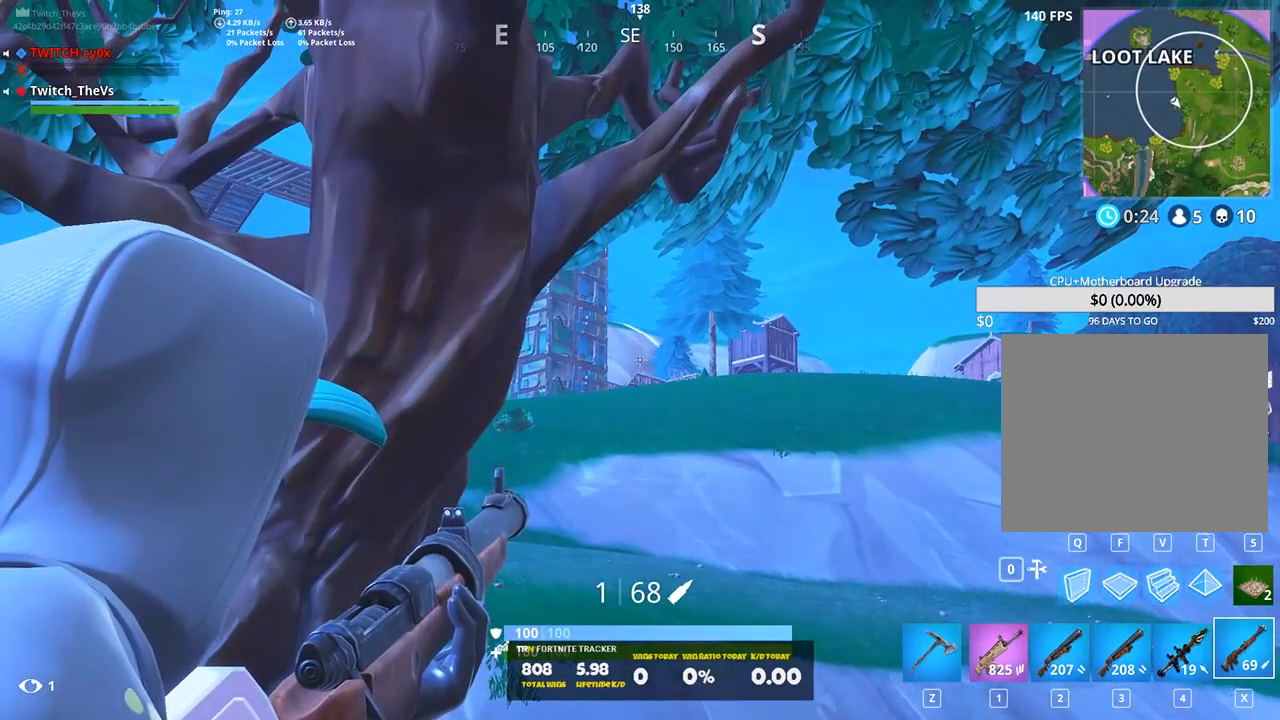
{"keys": [], "events": []}
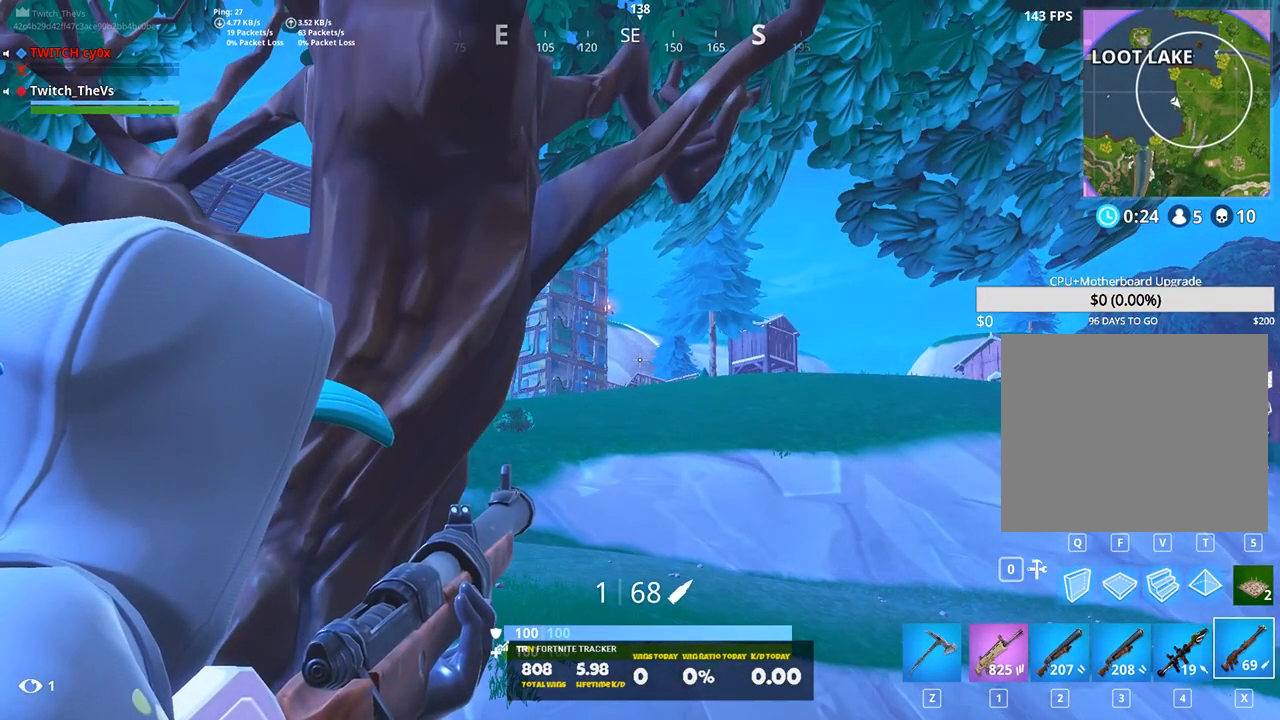
{"keys": [], "events": [[380, "a", "down"], [480, "a", "up"]]}
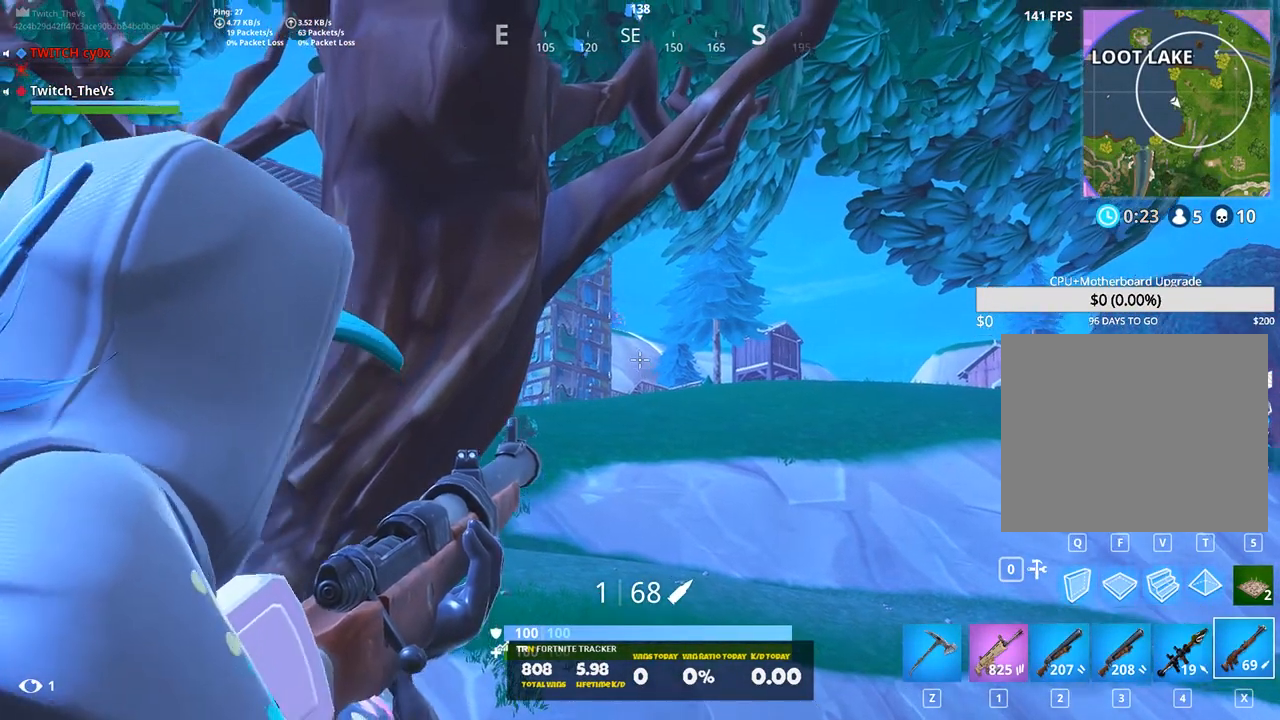
{"keys": [], "events": [[220, "d", "down"], [400, "d", "up"]]}
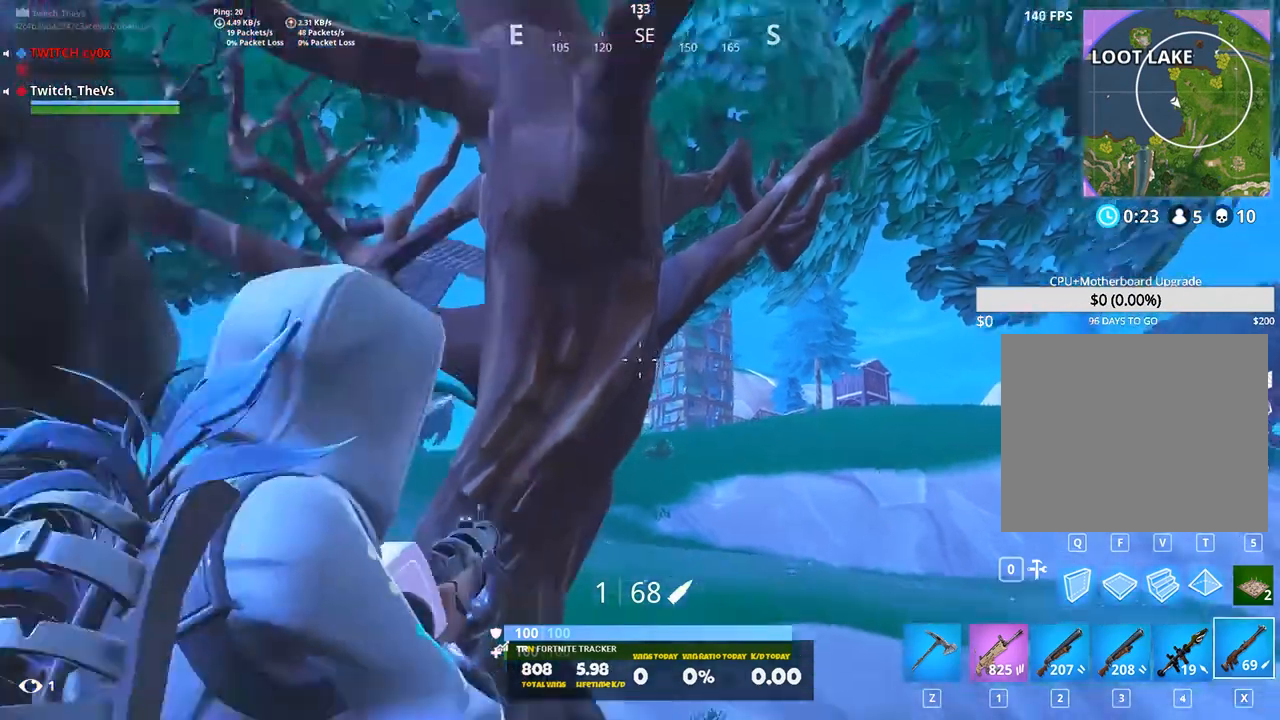
{"keys": ["d", "w"], "events": [[380, "d", "down"], [460, "w", "down"]]}
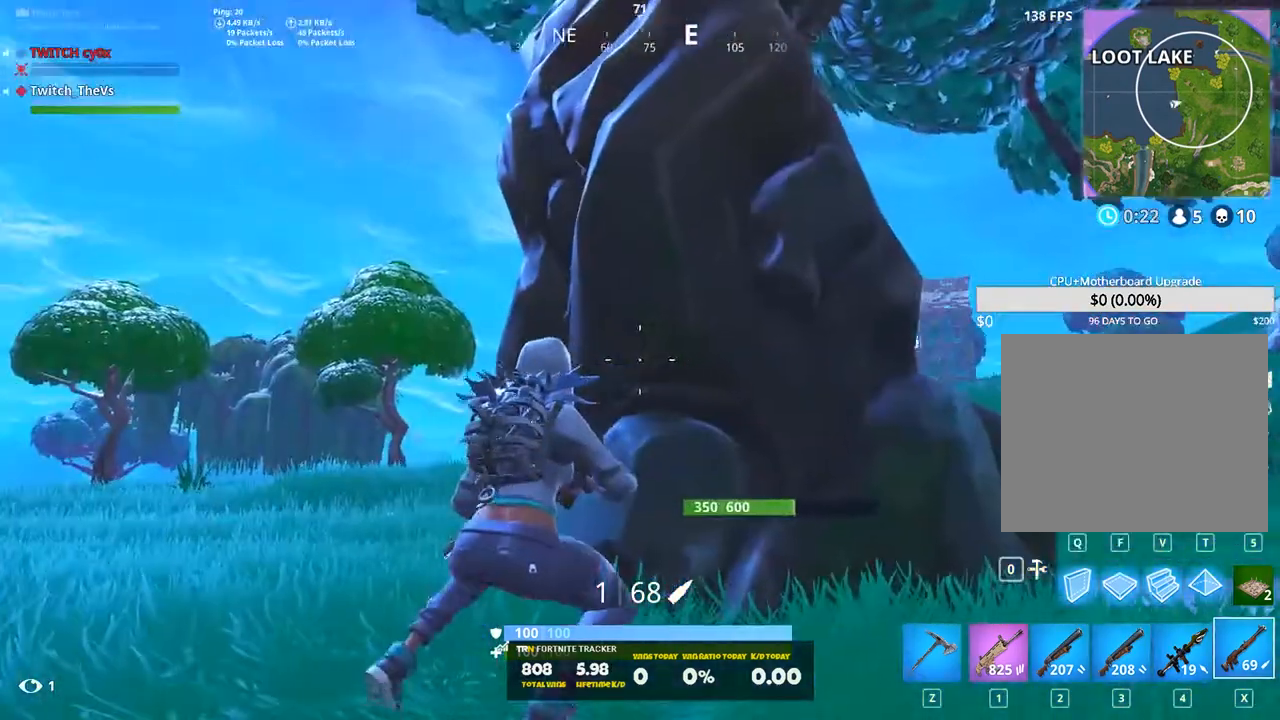
{"keys": ["d", "w"], "events": []}
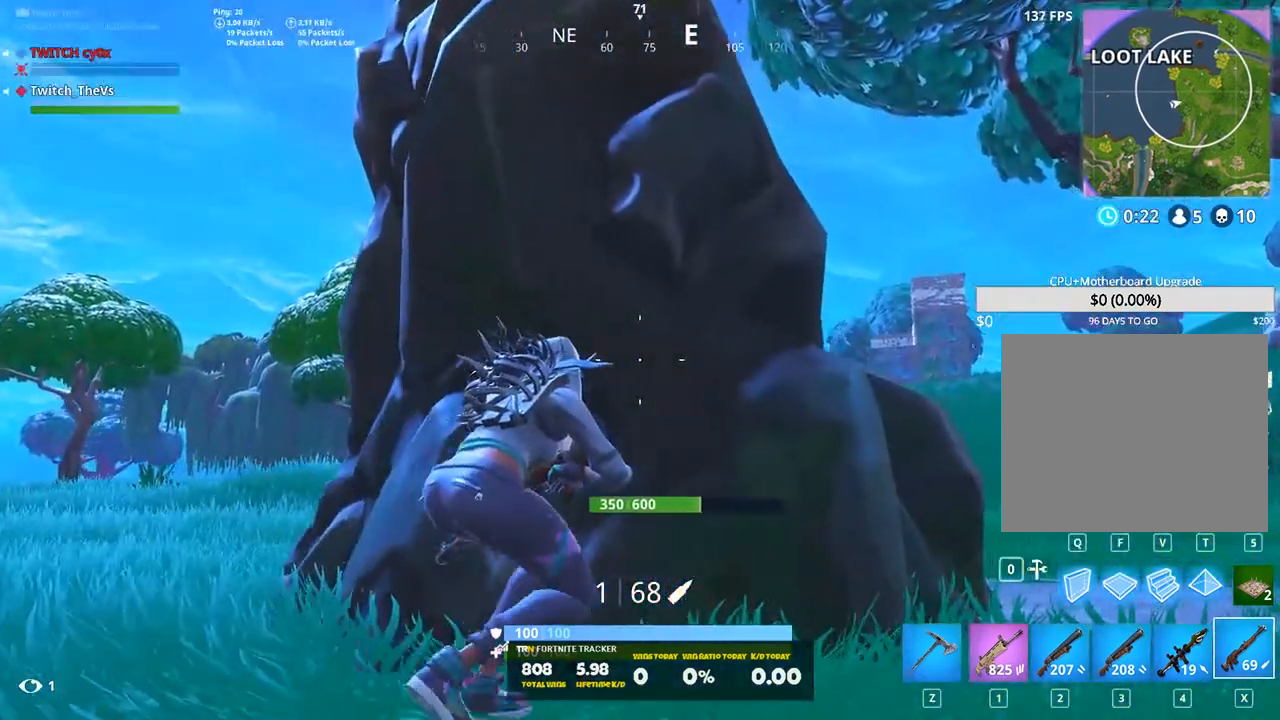
{"keys": [], "events": [[80, "d", "up"], [80, "w", "up"]]}
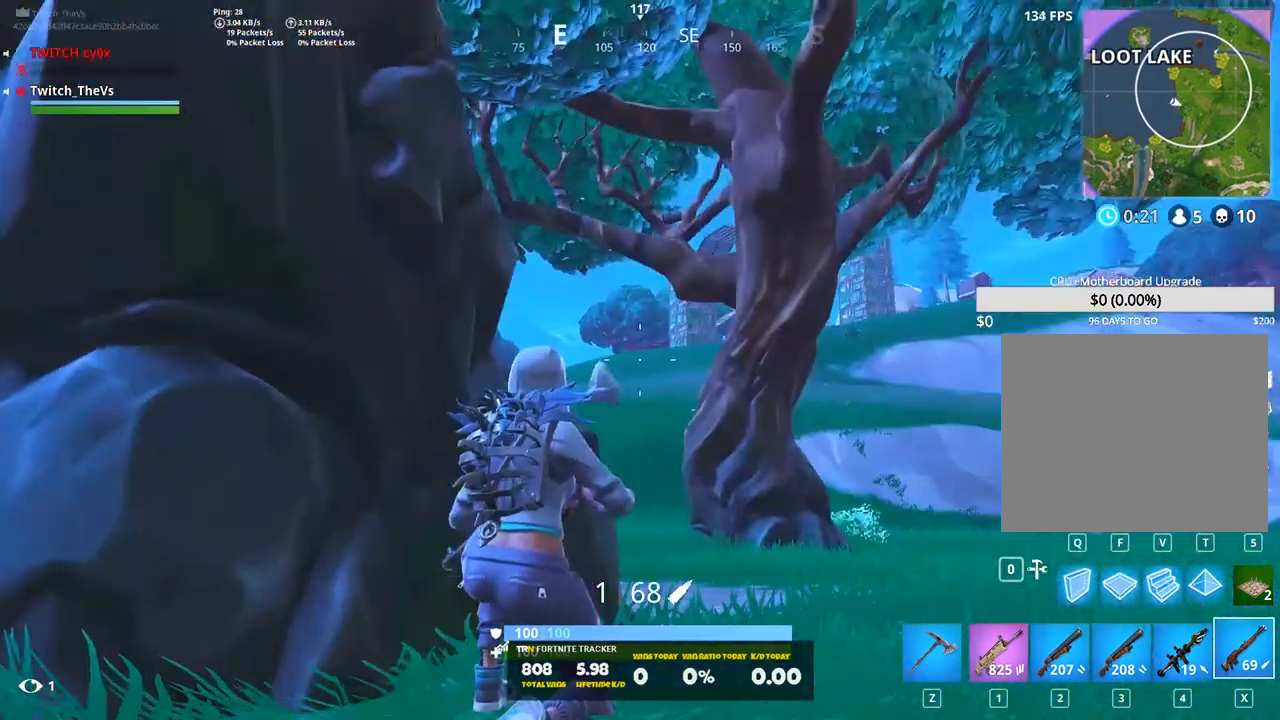
{"keys": ["a", "s"], "events": [[200, "a", "down"], [280, "s", "down"]]}